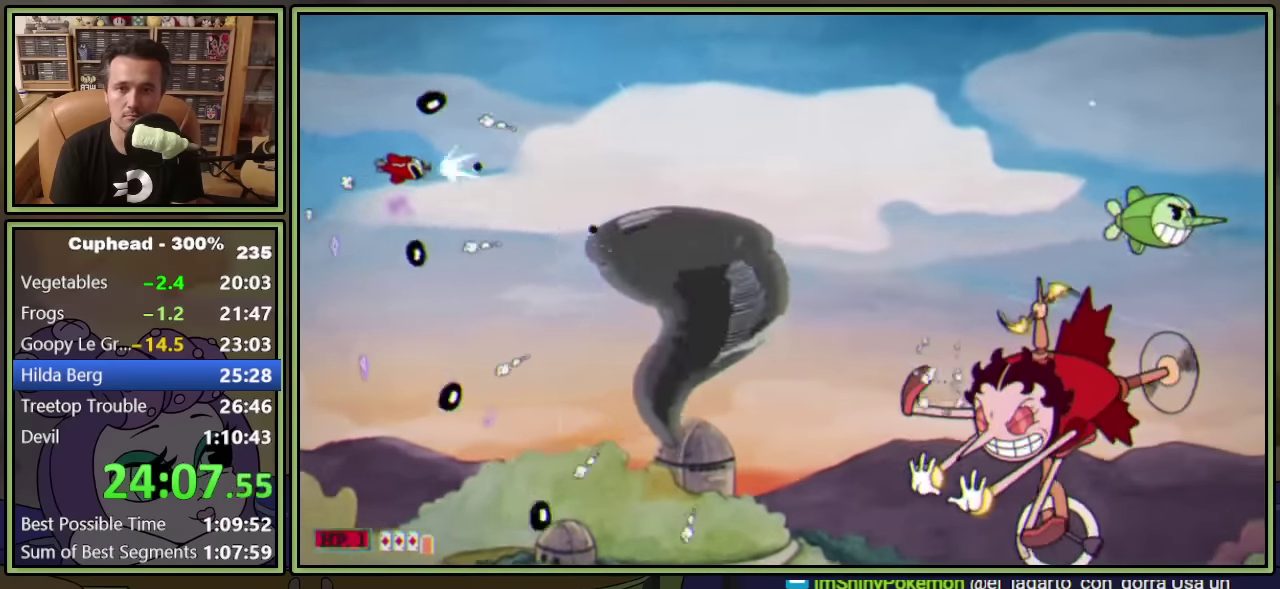
Gameplay with a controller (Xbox layout); each line is a JSON object with the inputs held at the frame after it. "events" lists button and stick changes between this image and that frame as [ms after this image, input, new state], when the widget could be followed in between. This document gives stick clicks only as held states, not as events. Not read: R3 right_stick.
{"buttons": ["Y", "L1", "DPAD_DOWN"], "left_stick": "center", "events": [[83, "DPAD_UP", "down"], [283, "DPAD_UP", "up"], [333, "DPAD_DOWN", "down"], [433, "DPAD_RIGHT", "up"]]}
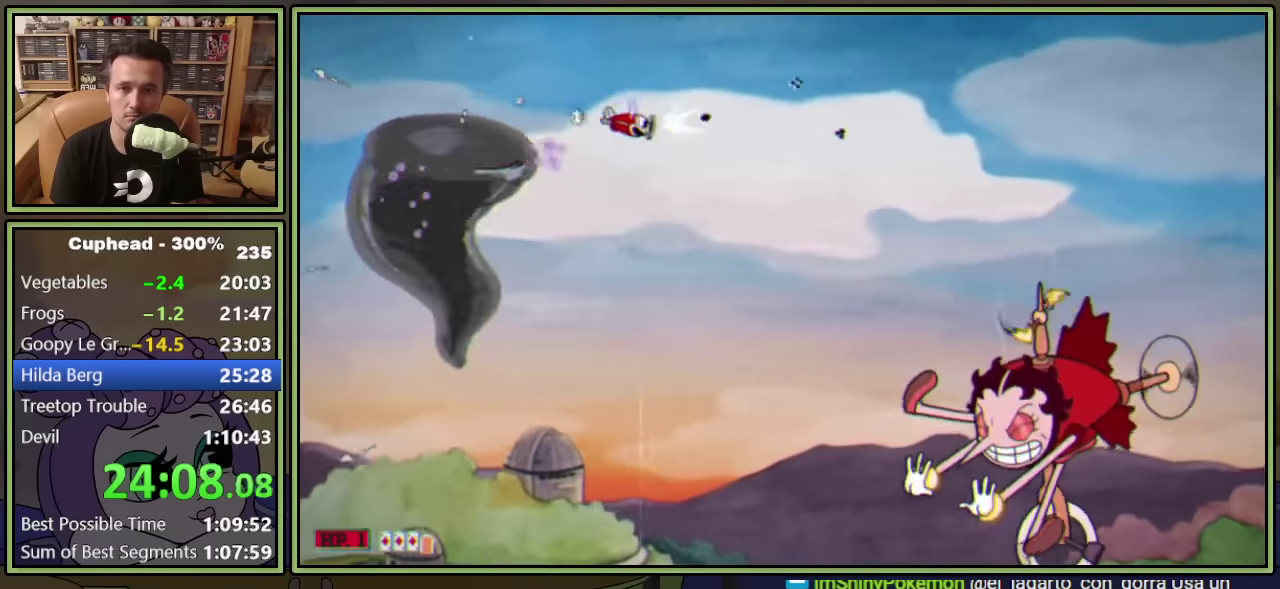
{"buttons": ["L1"], "left_stick": "center", "events": [[233, "DPAD_RIGHT", "down"], [367, "Y", "up"], [417, "DPAD_DOWN", "up"], [500, "DPAD_RIGHT", "up"]]}
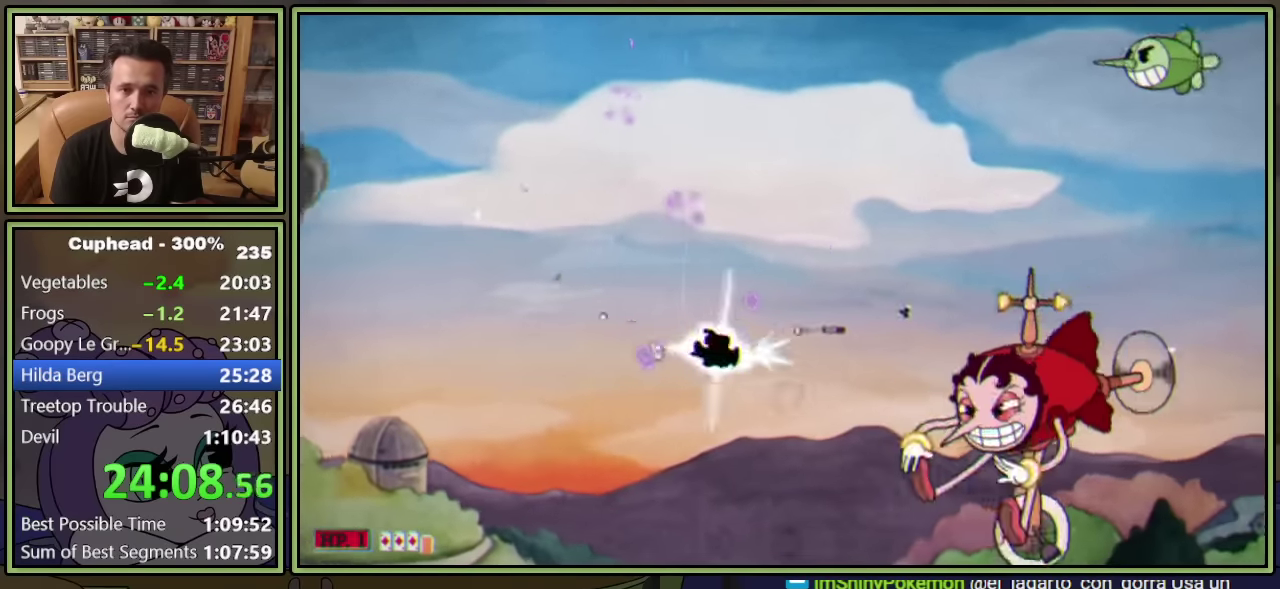
{"buttons": ["L1"], "left_stick": "center", "events": [[217, "DPAD_UP", "down"], [450, "DPAD_UP", "up"]]}
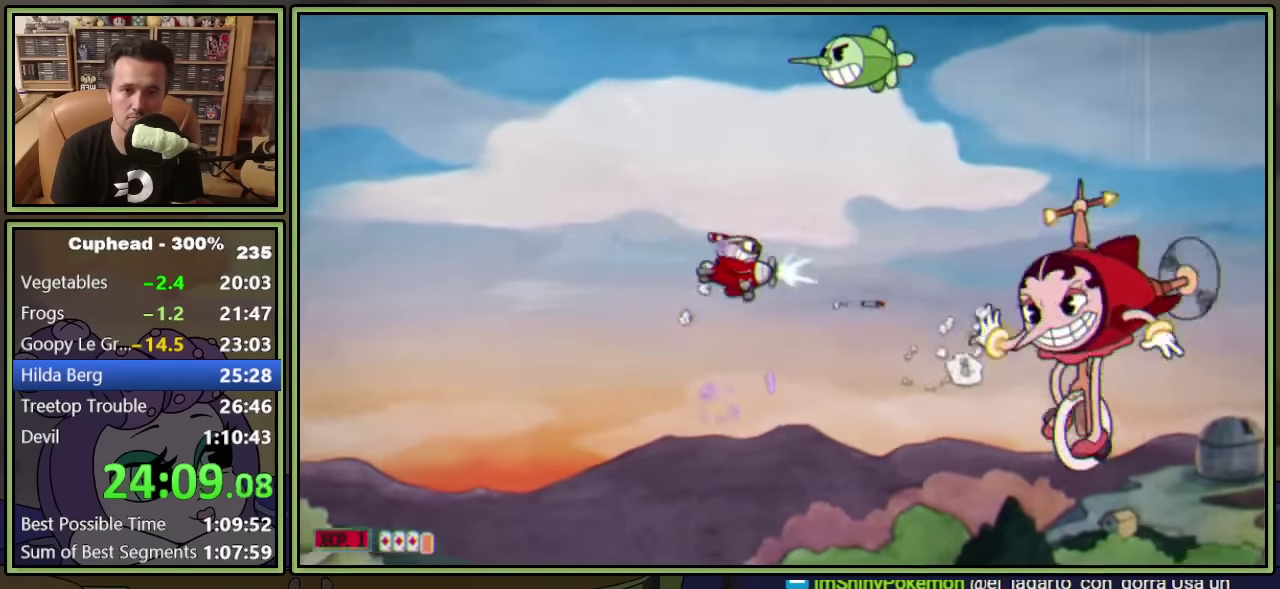
{"buttons": ["L1", "DPAD_UP", "DPAD_LEFT"], "left_stick": "center", "events": [[50, "DPAD_LEFT", "down"], [83, "DPAD_UP", "down"], [167, "DPAD_UP", "up"], [183, "DPAD_LEFT", "up"], [333, "DPAD_LEFT", "down"], [333, "DPAD_UP", "down"]]}
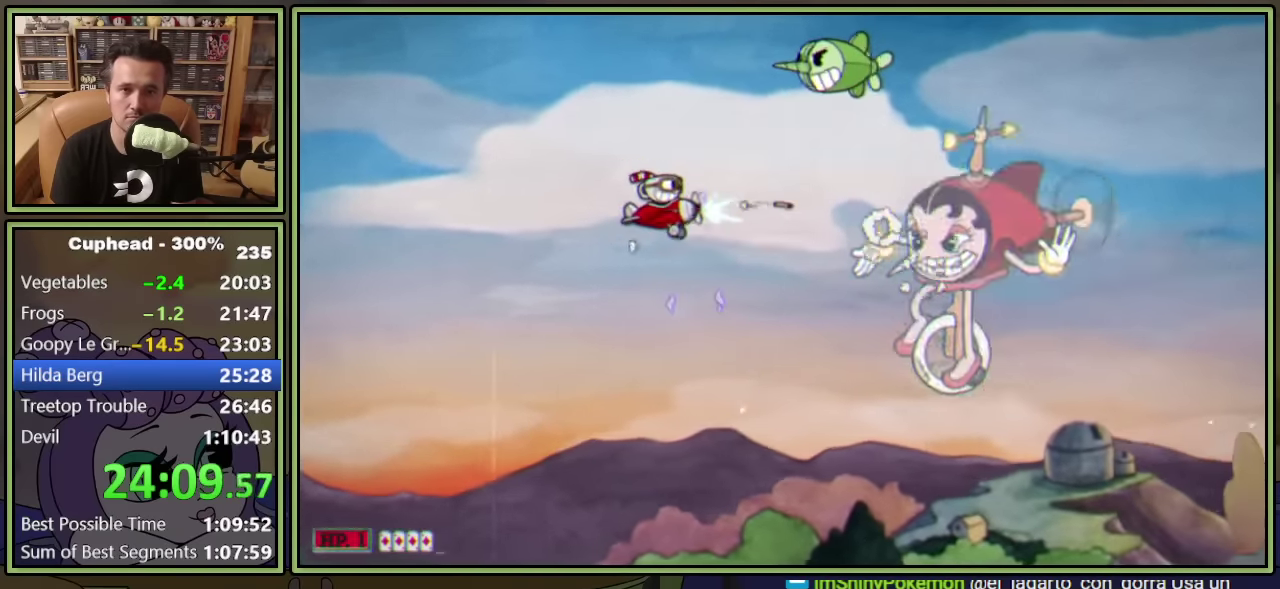
{"buttons": ["L1"], "left_stick": "center", "events": [[17, "DPAD_UP", "up"], [83, "DPAD_LEFT", "up"], [167, "DPAD_LEFT", "down"], [300, "DPAD_DOWN", "down"], [417, "DPAD_DOWN", "up"], [433, "DPAD_LEFT", "up"]]}
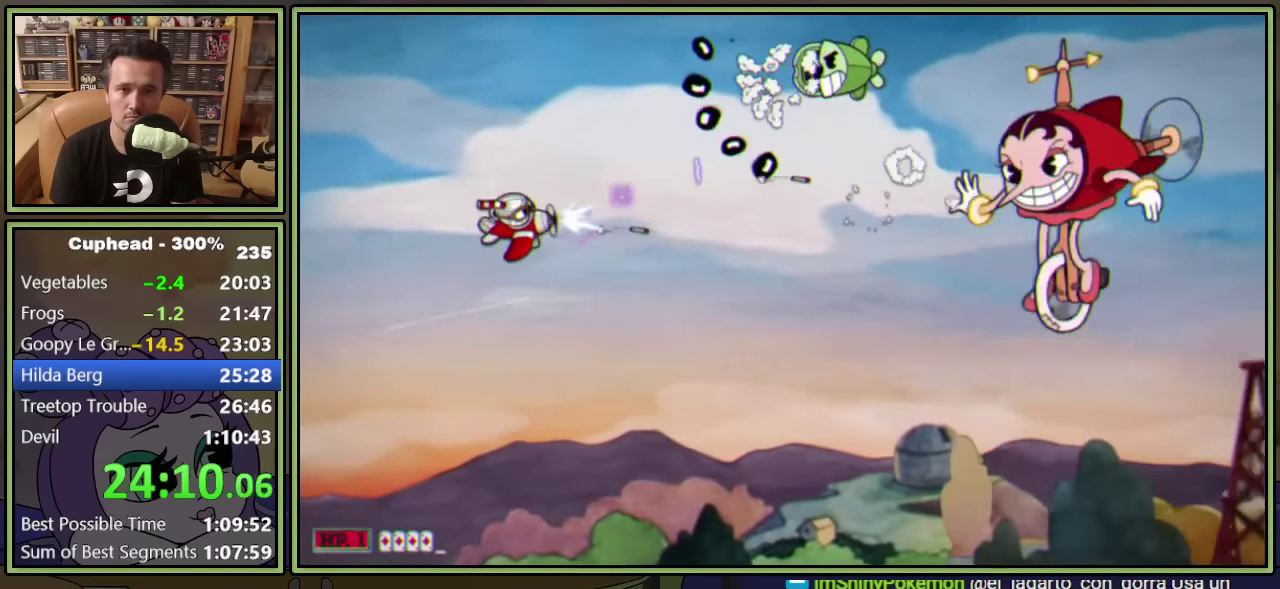
{"buttons": ["L1"], "left_stick": "center", "events": [[33, "DPAD_DOWN", "down"], [50, "DPAD_LEFT", "down"], [200, "DPAD_DOWN", "up"], [200, "DPAD_LEFT", "up"], [267, "DPAD_DOWN", "down"], [333, "DPAD_DOWN", "up"], [383, "DPAD_DOWN", "down"], [467, "DPAD_DOWN", "up"]]}
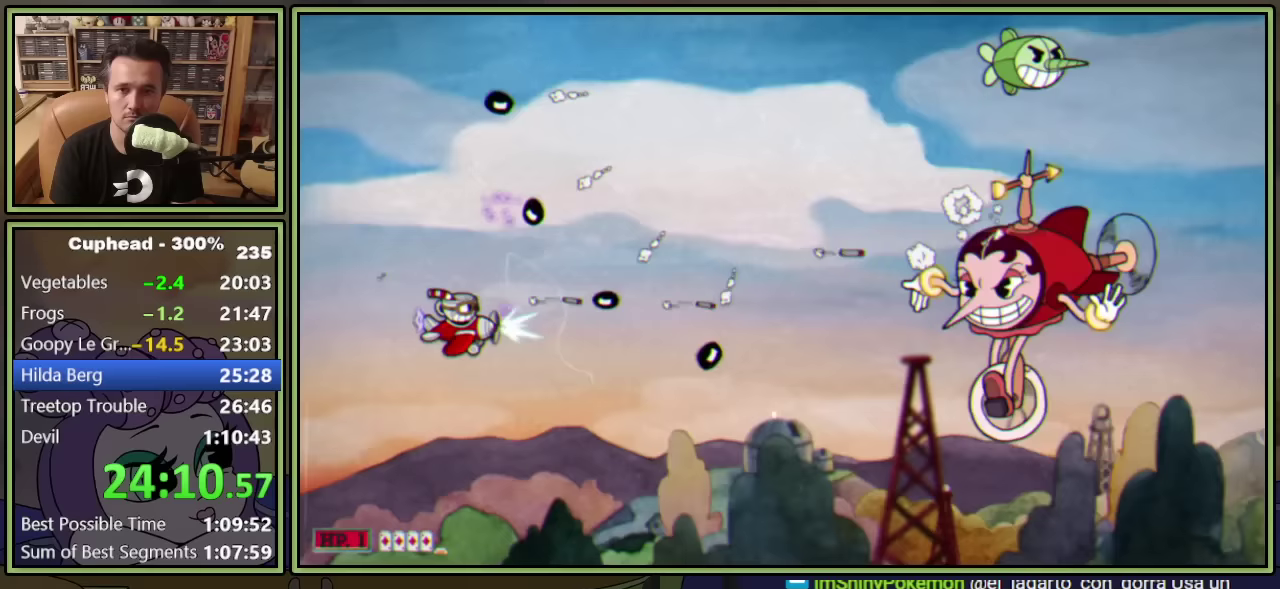
{"buttons": ["L1", "DPAD_UP", "DPAD_RIGHT"], "left_stick": "center", "events": [[33, "DPAD_LEFT", "down"], [133, "DPAD_LEFT", "up"], [200, "DPAD_DOWN", "down"], [317, "DPAD_DOWN", "up"], [350, "DPAD_RIGHT", "down"], [433, "DPAD_UP", "down"]]}
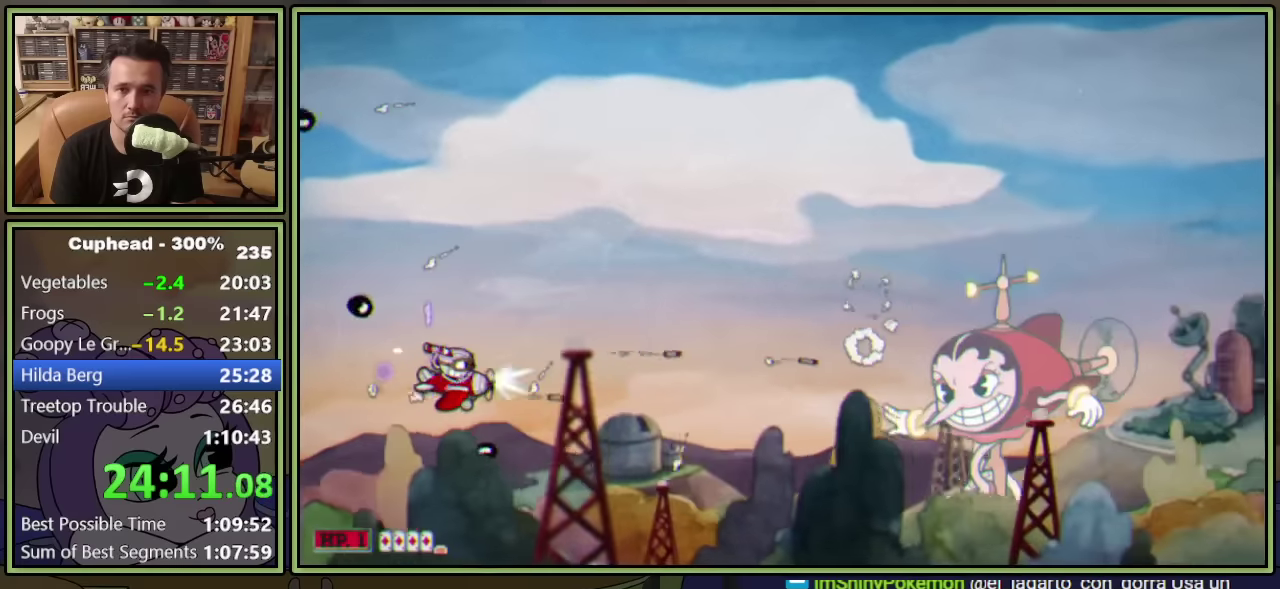
{"buttons": ["L1"], "left_stick": "center", "events": [[133, "DPAD_UP", "up"], [300, "DPAD_UP", "down"], [467, "DPAD_RIGHT", "up"], [467, "DPAD_UP", "up"]]}
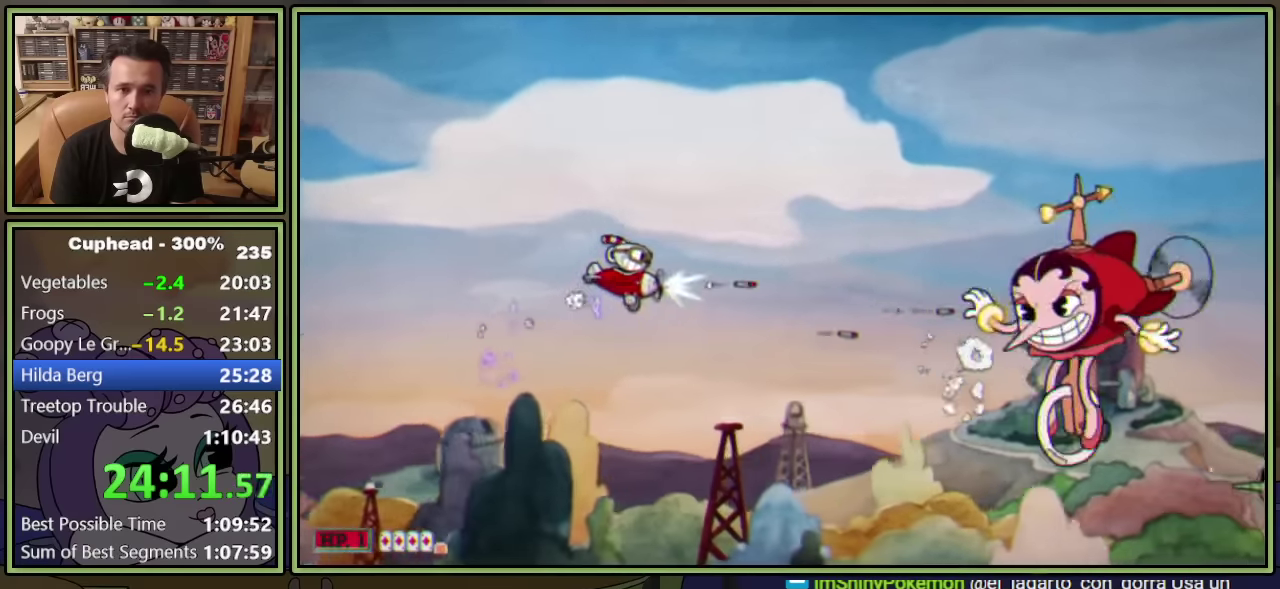
{"buttons": ["L1", "DPAD_UP", "DPAD_LEFT"], "left_stick": "center", "events": [[67, "DPAD_UP", "down"], [183, "DPAD_UP", "up"], [450, "DPAD_LEFT", "down"], [450, "DPAD_UP", "down"]]}
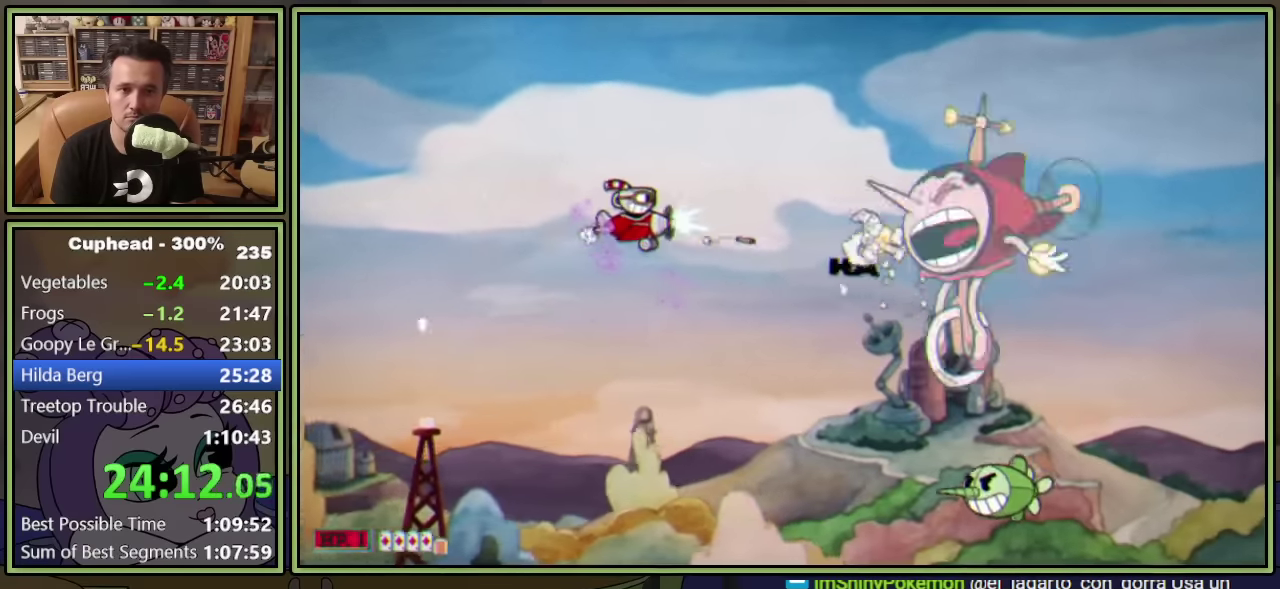
{"buttons": ["L1", "DPAD_DOWN"], "left_stick": "center", "events": [[217, "DPAD_LEFT", "up"], [217, "DPAD_RIGHT", "down"], [233, "DPAD_UP", "up"], [367, "DPAD_DOWN", "down"], [450, "DPAD_RIGHT", "up"]]}
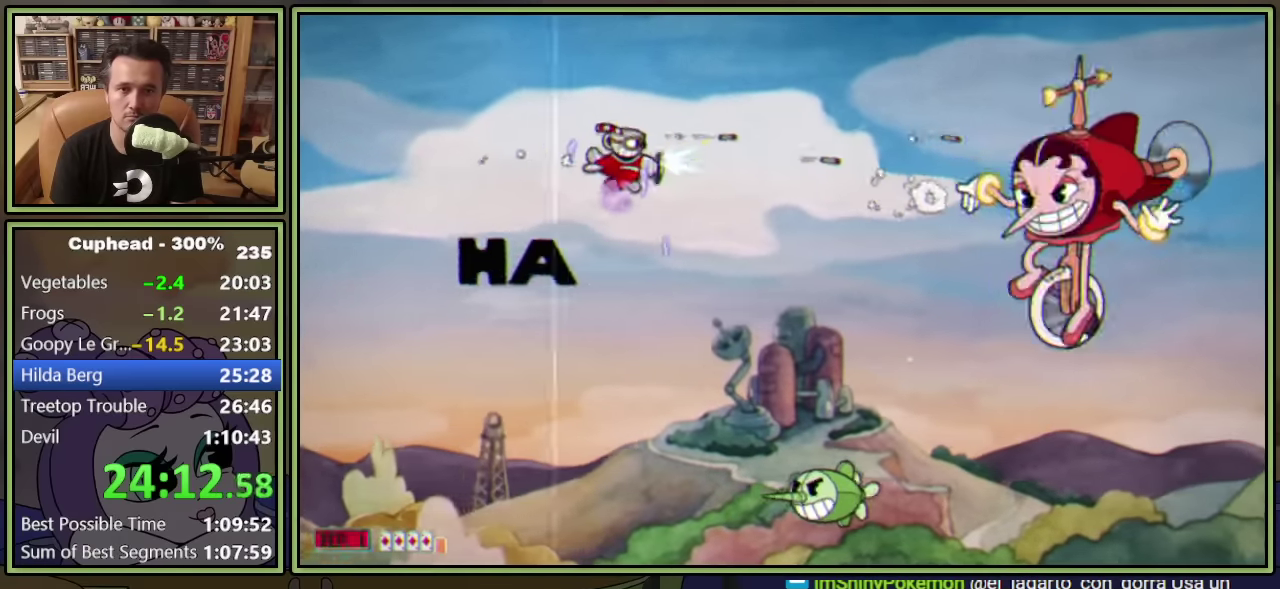
{"buttons": ["L1", "DPAD_LEFT"], "left_stick": "center", "events": [[283, "DPAD_LEFT", "down"], [400, "DPAD_DOWN", "up"]]}
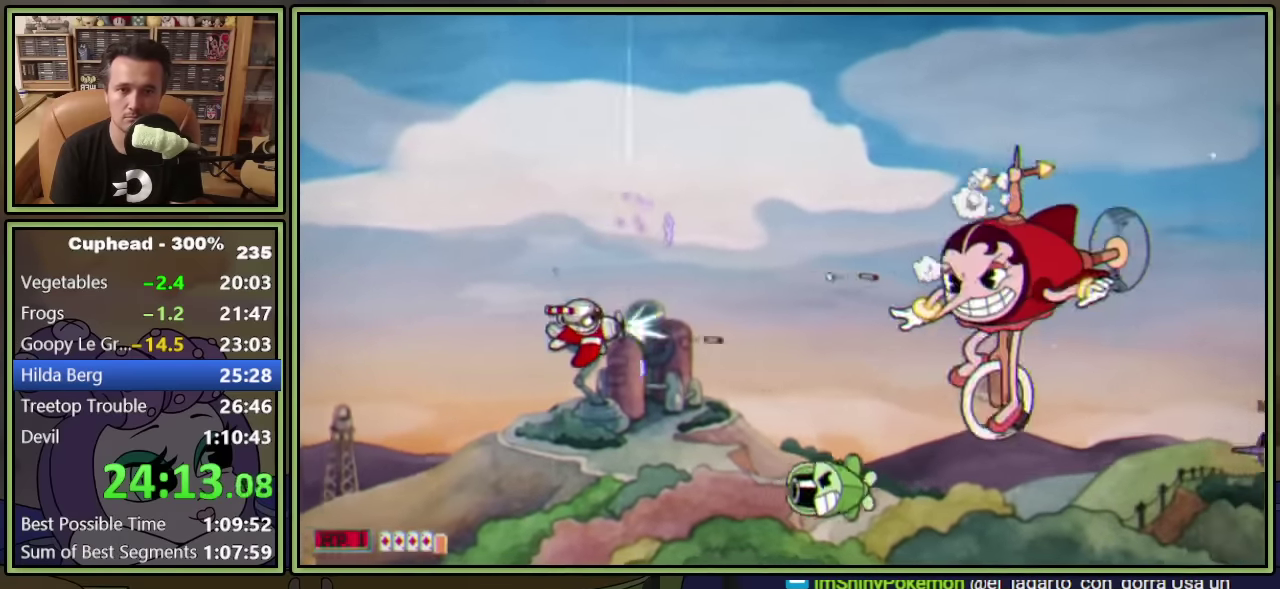
{"buttons": ["L1", "DPAD_LEFT"], "left_stick": "center", "events": [[33, "DPAD_DOWN", "down"], [83, "DPAD_DOWN", "up"], [133, "DPAD_LEFT", "up"], [233, "DPAD_UP", "down"], [250, "DPAD_LEFT", "down"], [333, "DPAD_UP", "up"], [350, "DPAD_LEFT", "up"], [400, "DPAD_LEFT", "down"], [433, "DPAD_UP", "down"], [500, "DPAD_UP", "up"]]}
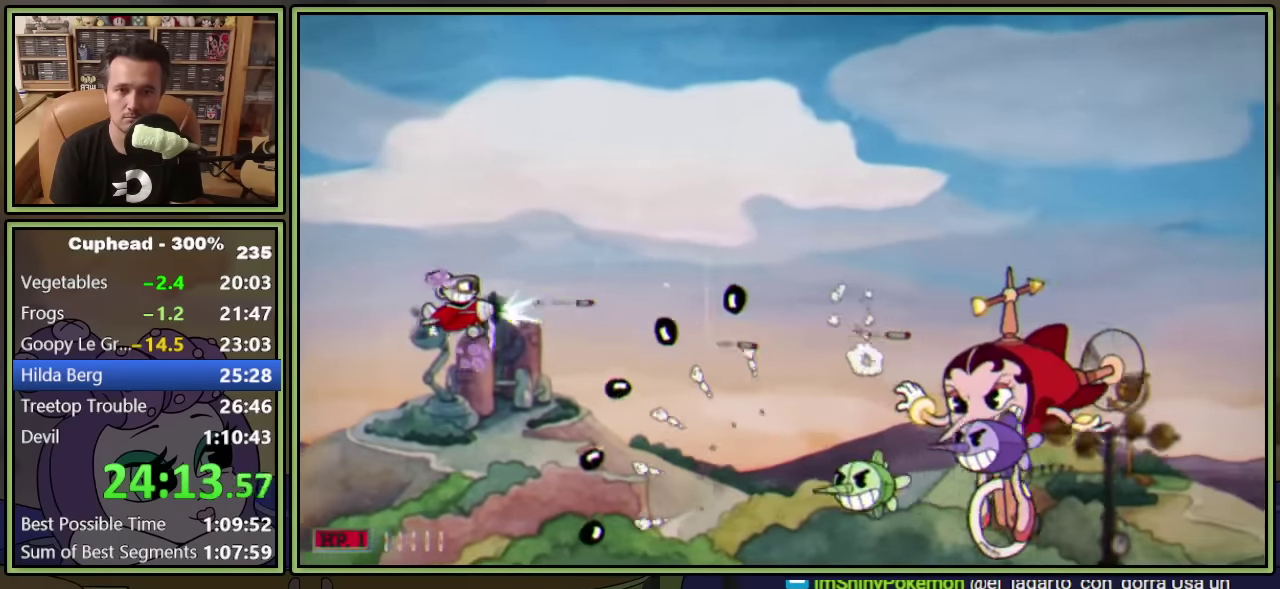
{"buttons": ["L1", "DPAD_RIGHT"], "left_stick": "center", "events": [[17, "DPAD_LEFT", "up"], [67, "DPAD_LEFT", "down"], [67, "DPAD_UP", "down"], [150, "DPAD_LEFT", "up"], [233, "DPAD_UP", "up"], [350, "DPAD_RIGHT", "down"], [400, "DPAD_UP", "down"], [500, "DPAD_UP", "up"]]}
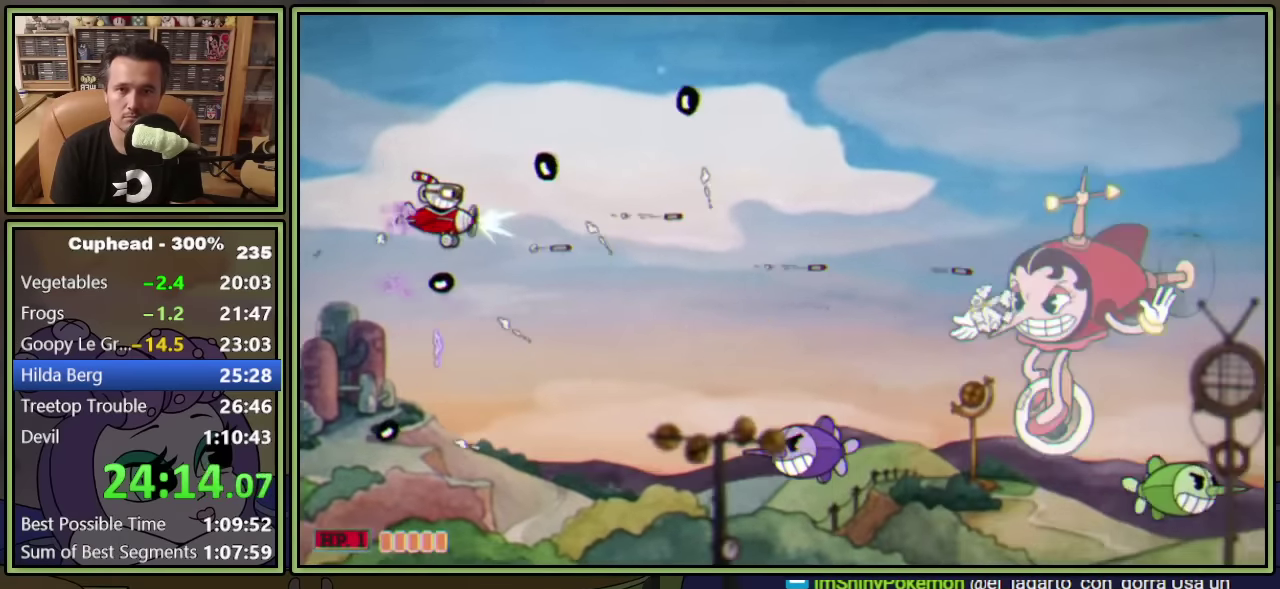
{"buttons": ["L1", "DPAD_DOWN"], "left_stick": "center", "events": [[100, "DPAD_RIGHT", "up"], [300, "DPAD_DOWN", "down"], [367, "DPAD_DOWN", "up"], [467, "DPAD_DOWN", "down"]]}
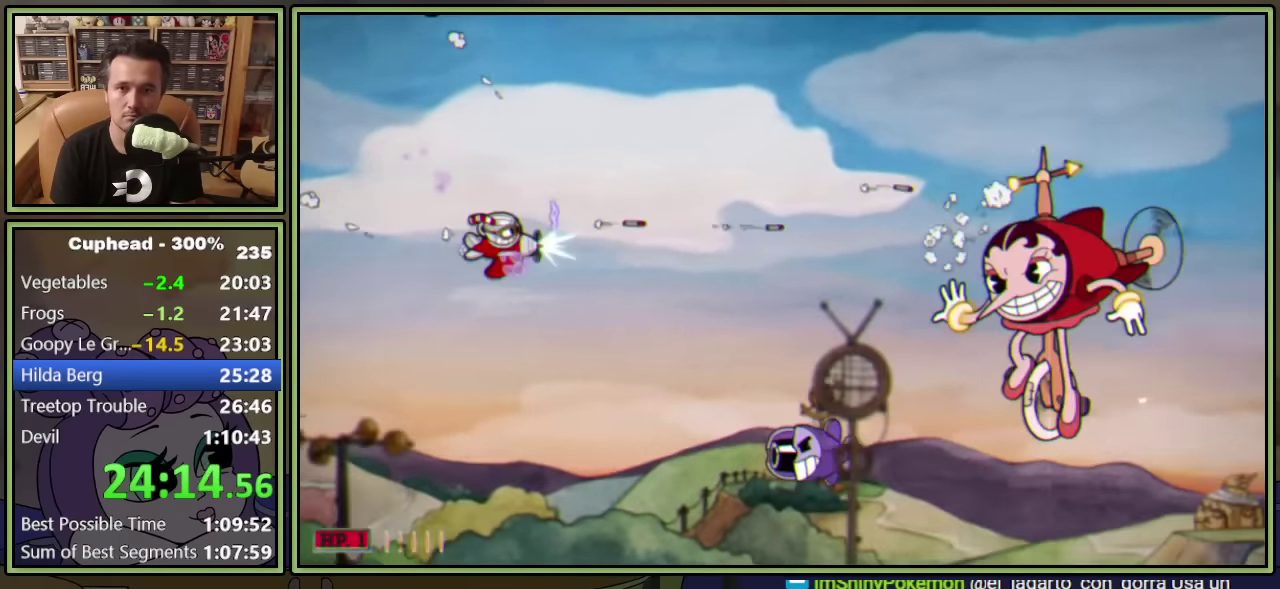
{"buttons": ["L1", "DPAD_LEFT"], "left_stick": "center", "events": [[33, "DPAD_DOWN", "up"], [350, "DPAD_LEFT", "down"]]}
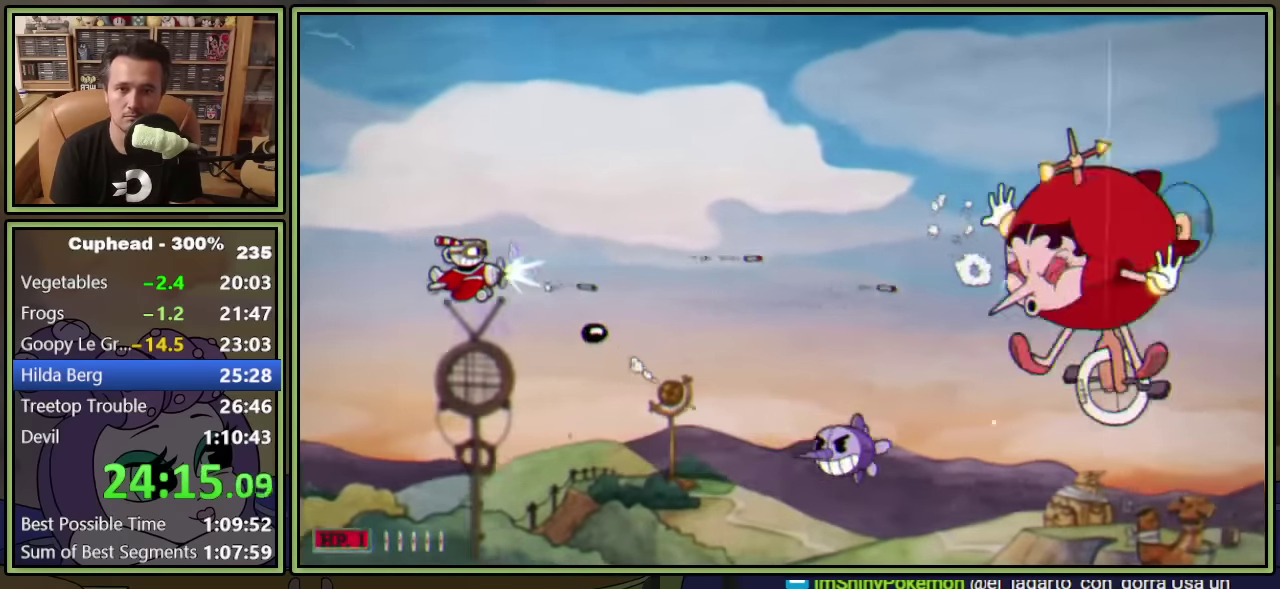
{"buttons": ["L1"], "left_stick": "center", "events": [[383, "DPAD_LEFT", "up"]]}
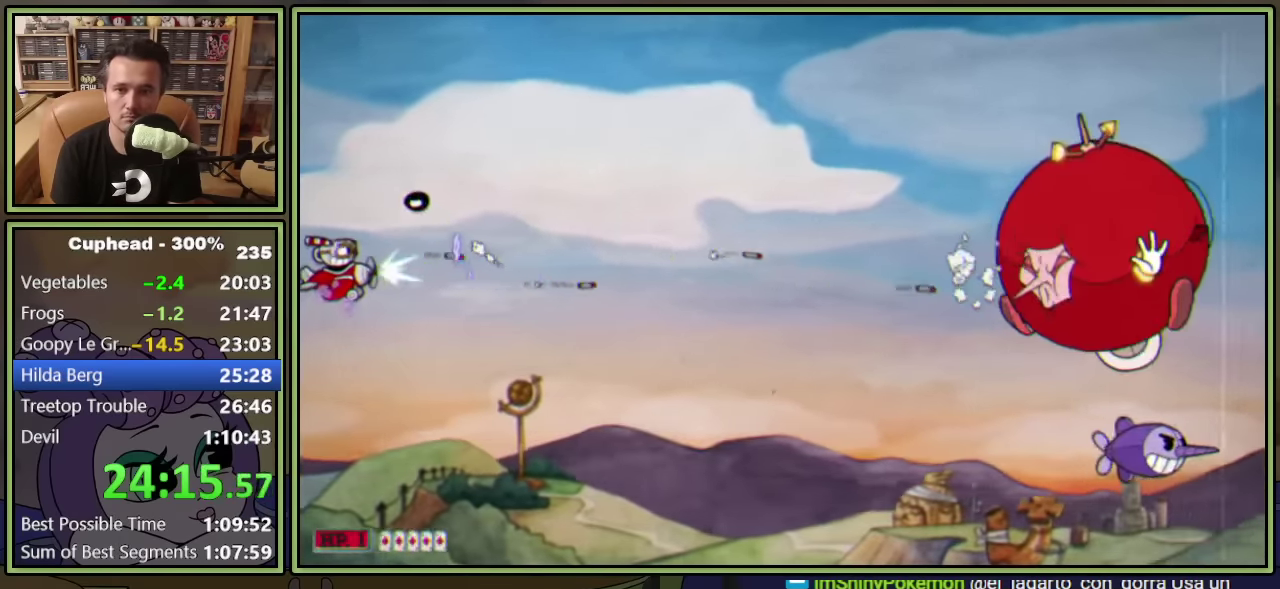
{"buttons": ["L1"], "left_stick": "center", "events": [[200, "DPAD_UP", "down"], [250, "DPAD_UP", "up"]]}
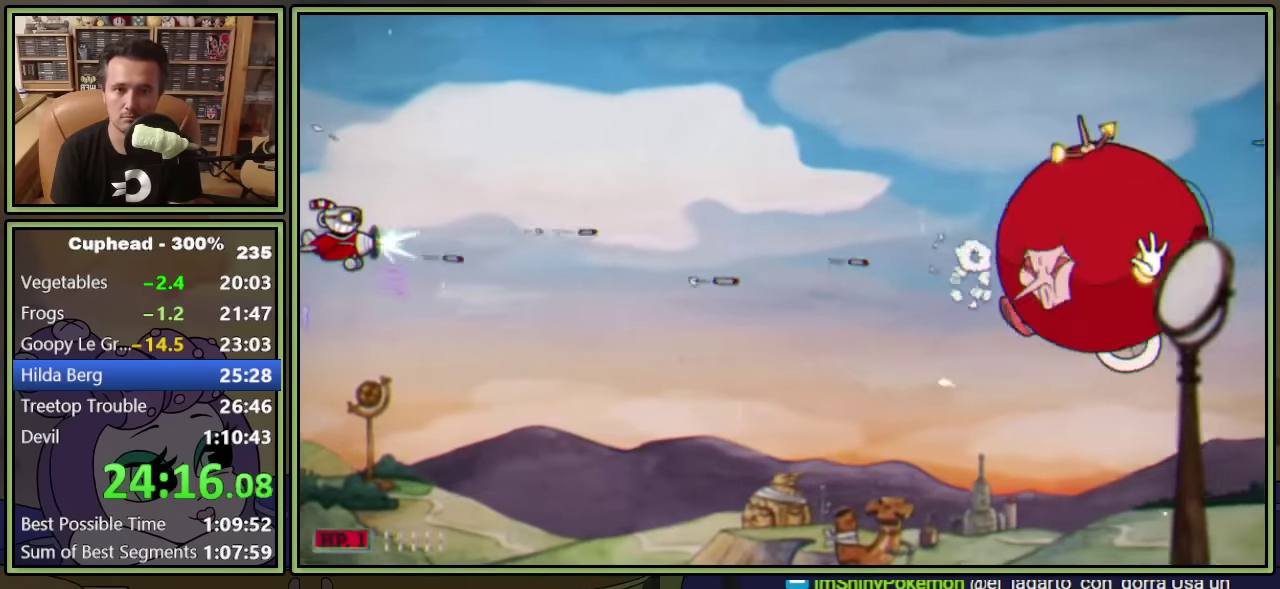
{"buttons": ["L1"], "left_stick": "center", "events": [[50, "DPAD_UP", "down"], [200, "Y", "down"], [367, "Y", "up"], [467, "DPAD_UP", "up"]]}
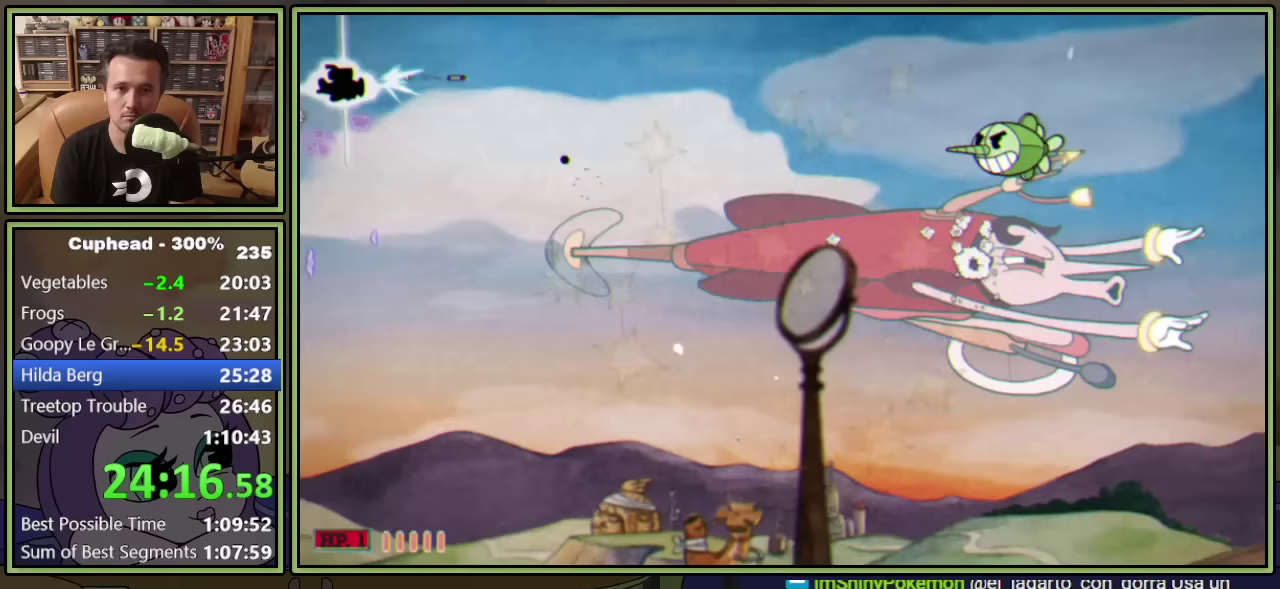
{"buttons": ["L1"], "left_stick": "center", "events": [[183, "DPAD_DOWN", "down"], [467, "DPAD_DOWN", "up"]]}
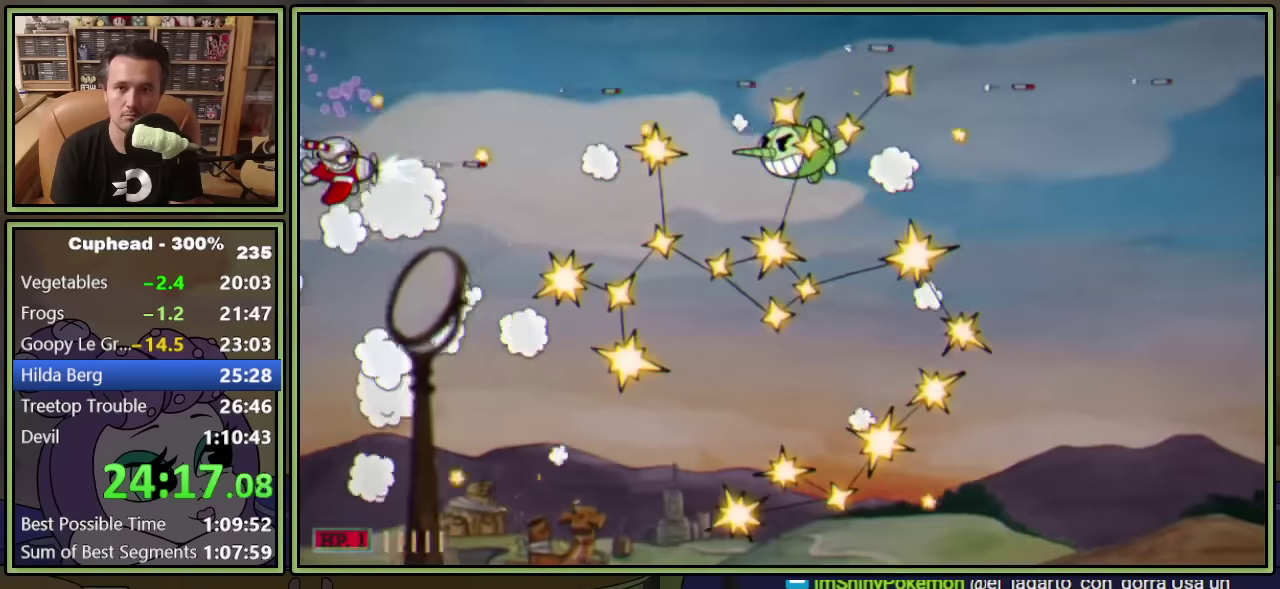
{"buttons": ["Y", "L1", "DPAD_UP"], "left_stick": "center", "events": [[133, "DPAD_UP", "down"], [200, "DPAD_UP", "up"], [383, "DPAD_UP", "down"], [417, "Y", "down"]]}
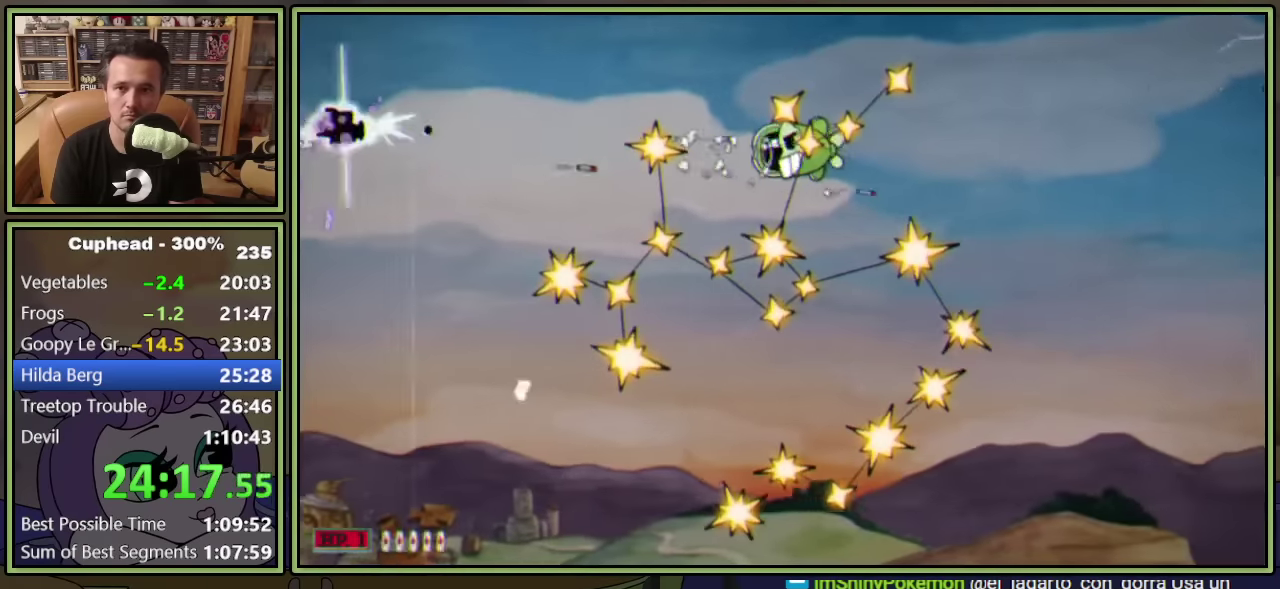
{"buttons": ["Y", "L1", "DPAD_DOWN"], "left_stick": "center", "events": [[117, "DPAD_UP", "up"], [467, "DPAD_DOWN", "down"]]}
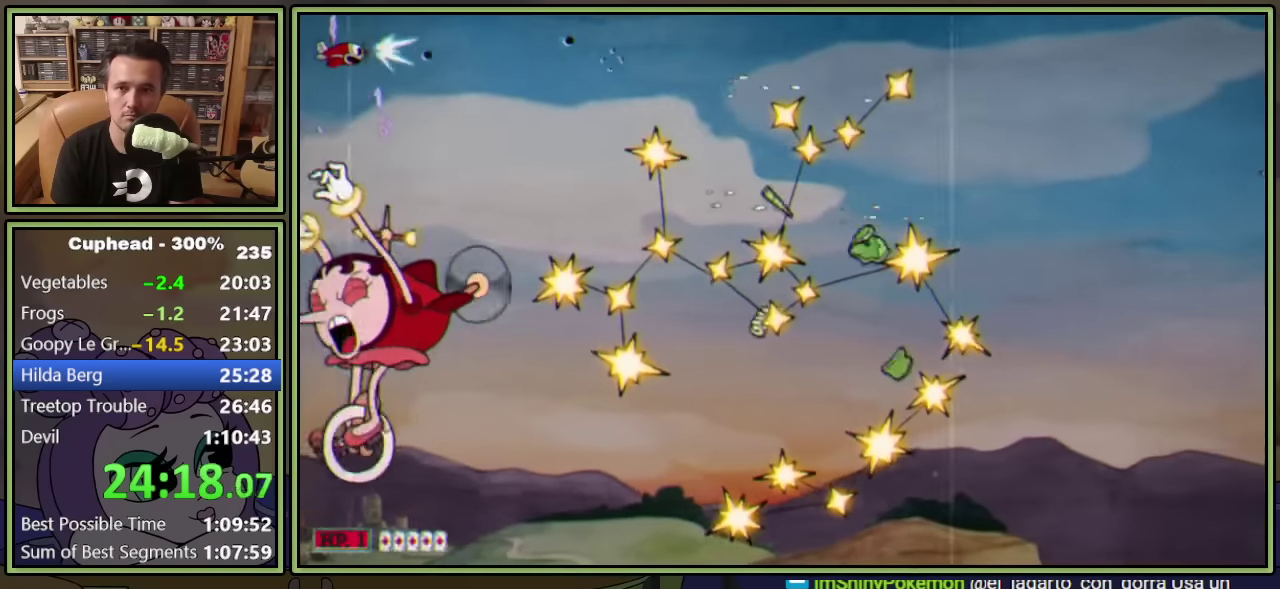
{"buttons": ["L1", "DPAD_DOWN", "DPAD_RIGHT"], "left_stick": "center", "events": [[183, "DPAD_RIGHT", "down"], [350, "Y", "up"]]}
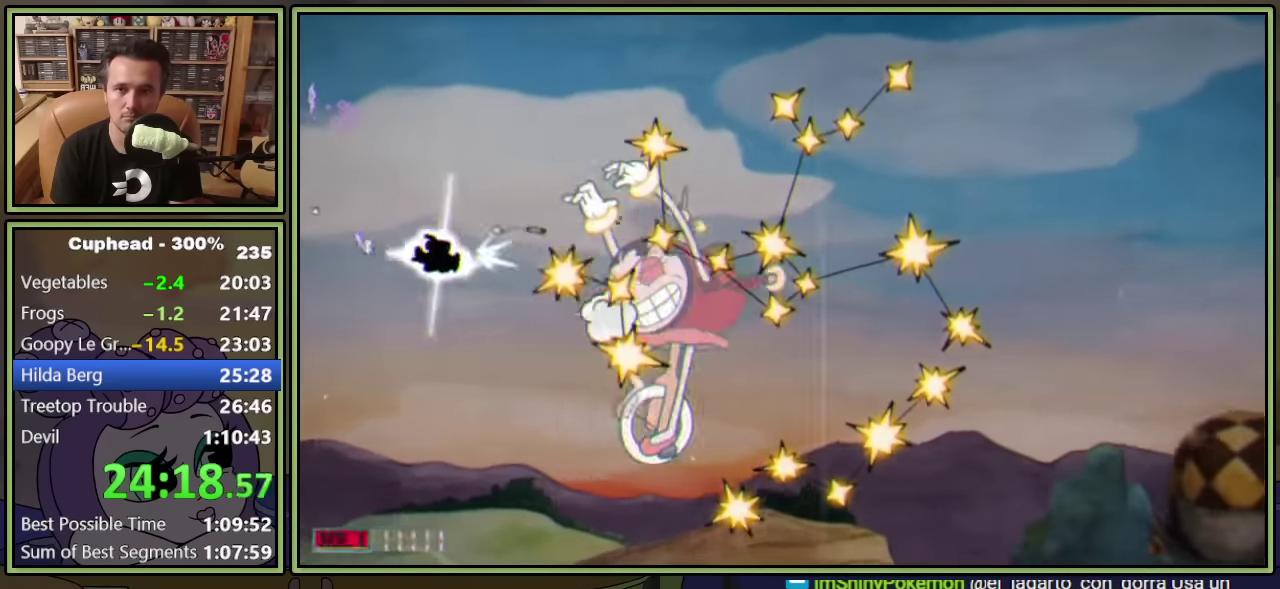
{"buttons": ["L1", "DPAD_RIGHT"], "left_stick": "center", "events": [[67, "DPAD_DOWN", "up"]]}
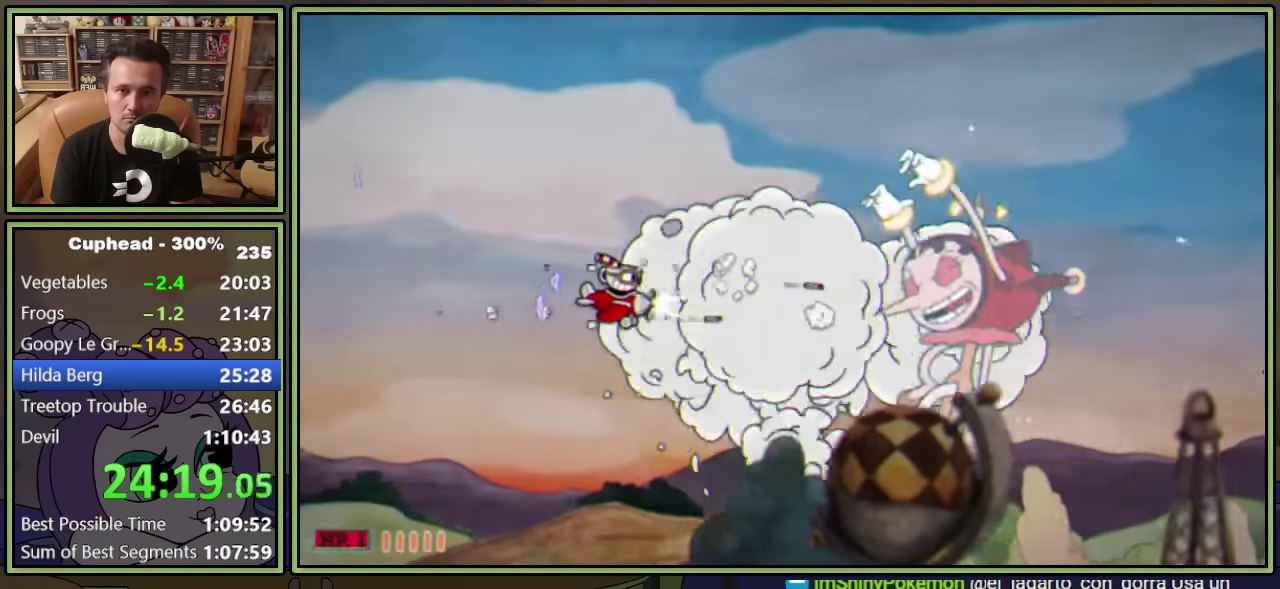
{"buttons": ["L1"], "left_stick": "center", "events": [[117, "DPAD_RIGHT", "up"]]}
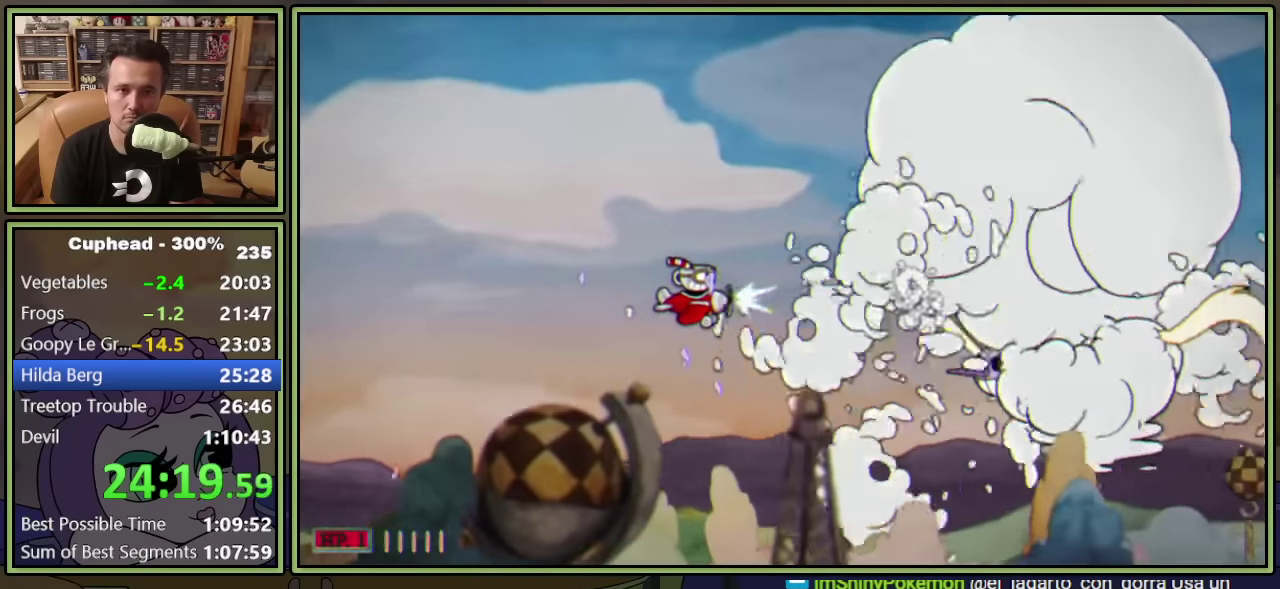
{"buttons": ["L1", "DPAD_RIGHT"], "left_stick": "center", "events": [[33, "DPAD_LEFT", "down"], [33, "DPAD_UP", "down"], [117, "DPAD_LEFT", "up"], [117, "DPAD_UP", "up"], [333, "DPAD_RIGHT", "down"], [333, "DPAD_UP", "down"], [450, "DPAD_UP", "up"]]}
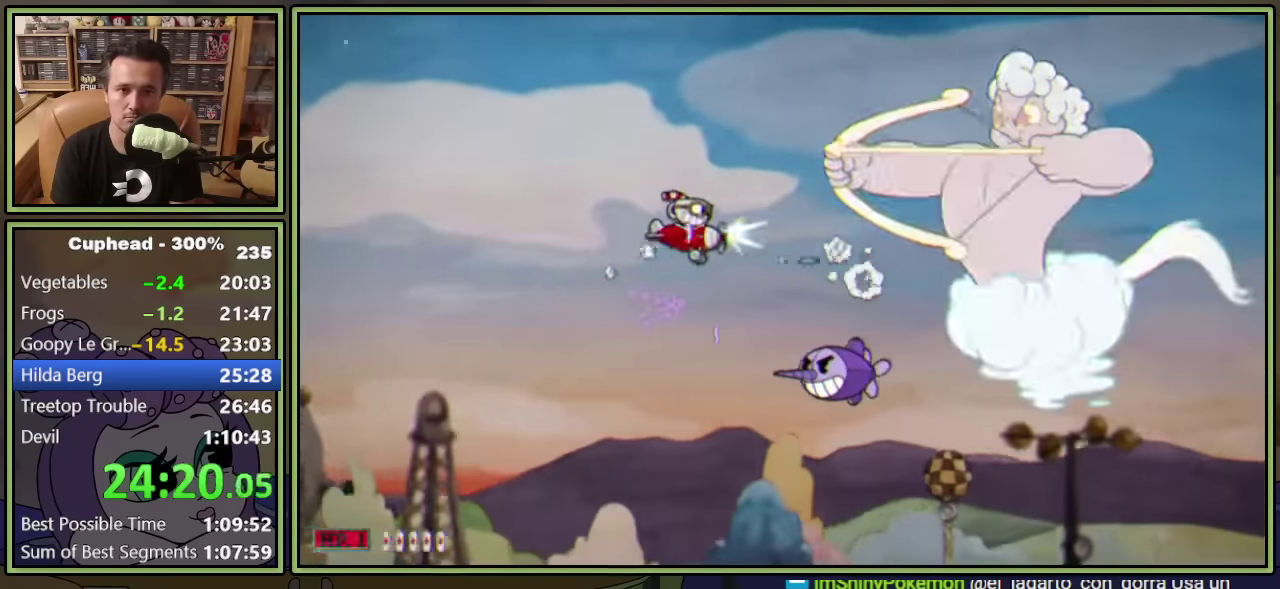
{"buttons": ["L1", "DPAD_RIGHT"], "left_stick": "center", "events": [[200, "DPAD_UP", "down"], [333, "DPAD_UP", "up"], [350, "L2", "down"], [500, "L2", "up"]]}
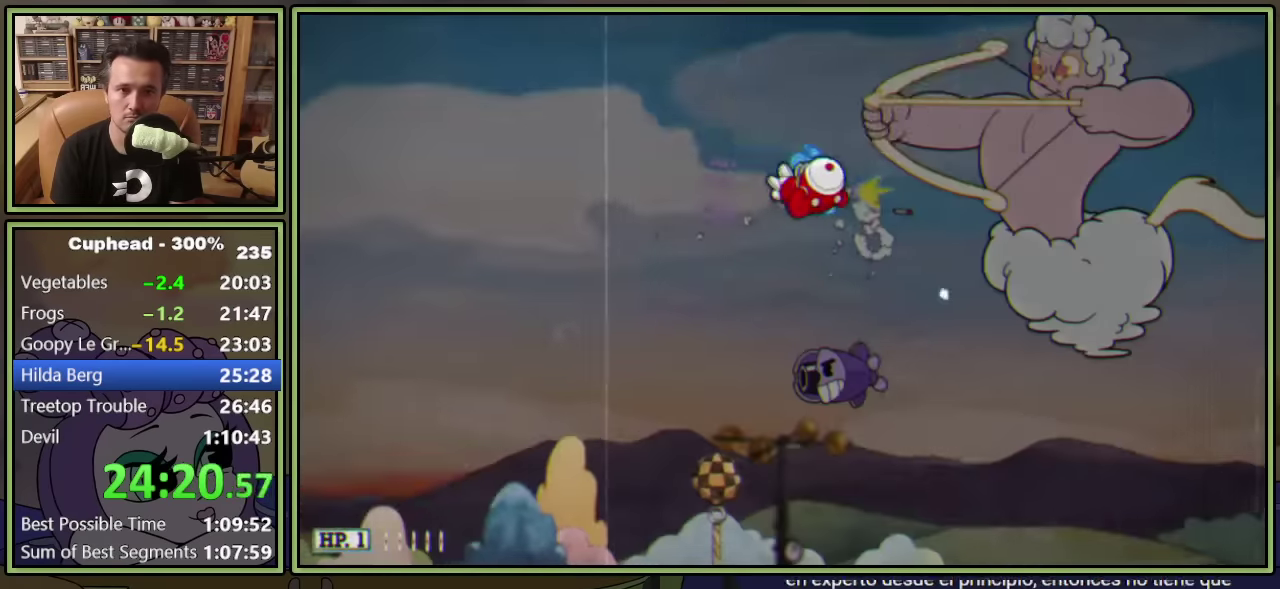
{"buttons": ["L1"], "left_stick": "center", "events": [[33, "DPAD_RIGHT", "up"]]}
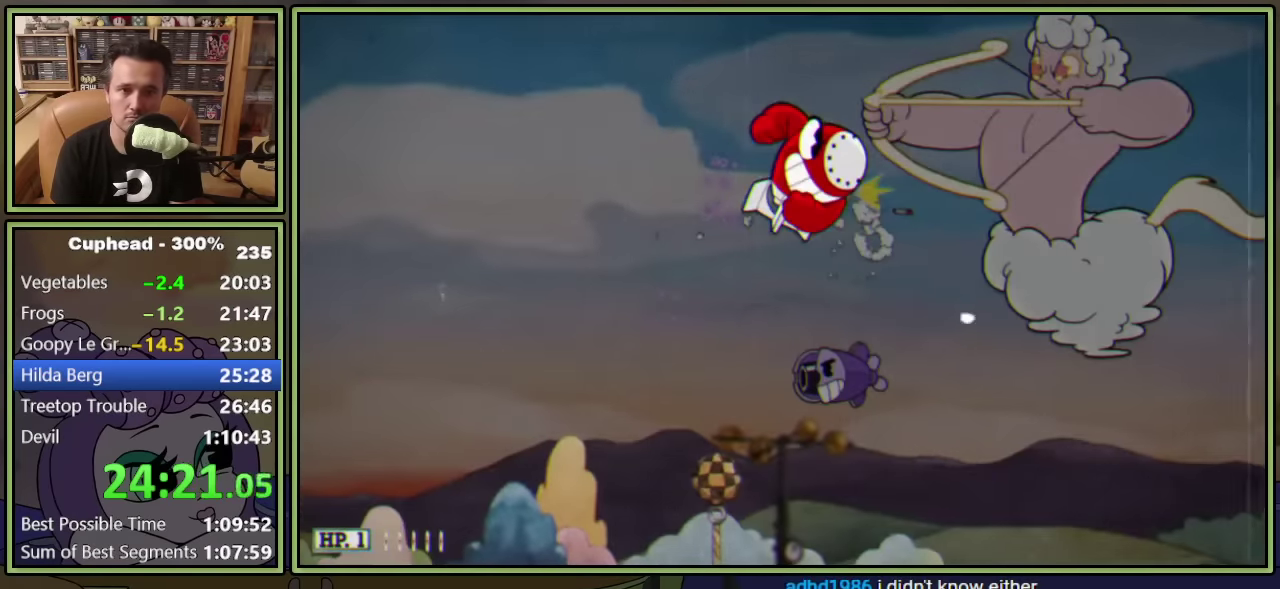
{"buttons": ["L1", "DPAD_UP", "DPAD_RIGHT"], "left_stick": "center", "events": [[367, "DPAD_RIGHT", "down"], [400, "DPAD_UP", "down"]]}
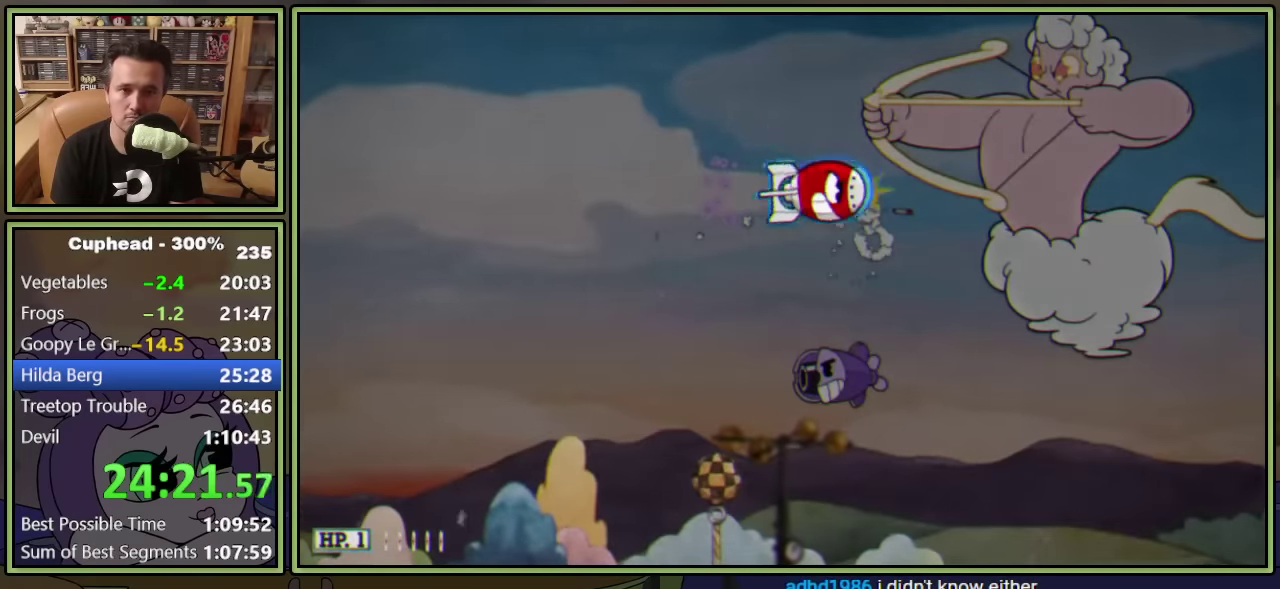
{"buttons": ["L1", "DPAD_DOWN"], "left_stick": "center", "events": [[33, "DPAD_RIGHT", "up"], [50, "DPAD_UP", "up"], [150, "DPAD_RIGHT", "down"], [300, "DPAD_DOWN", "down"], [366, "DPAD_RIGHT", "up"]]}
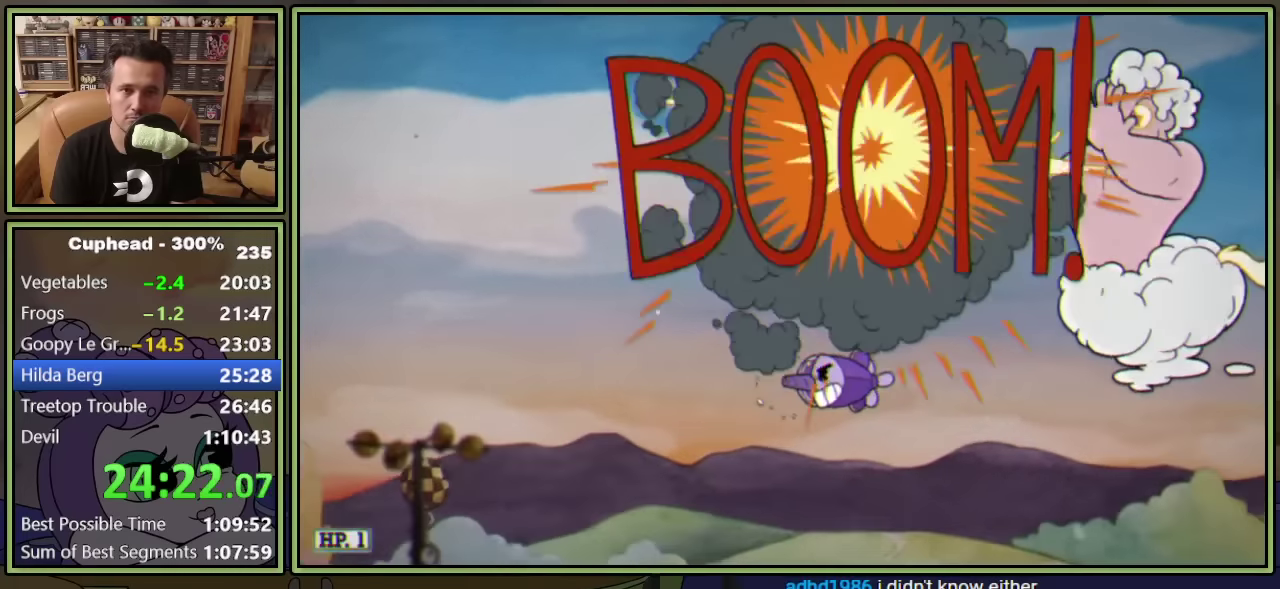
{"buttons": ["L1", "DPAD_DOWN"], "left_stick": "center", "events": []}
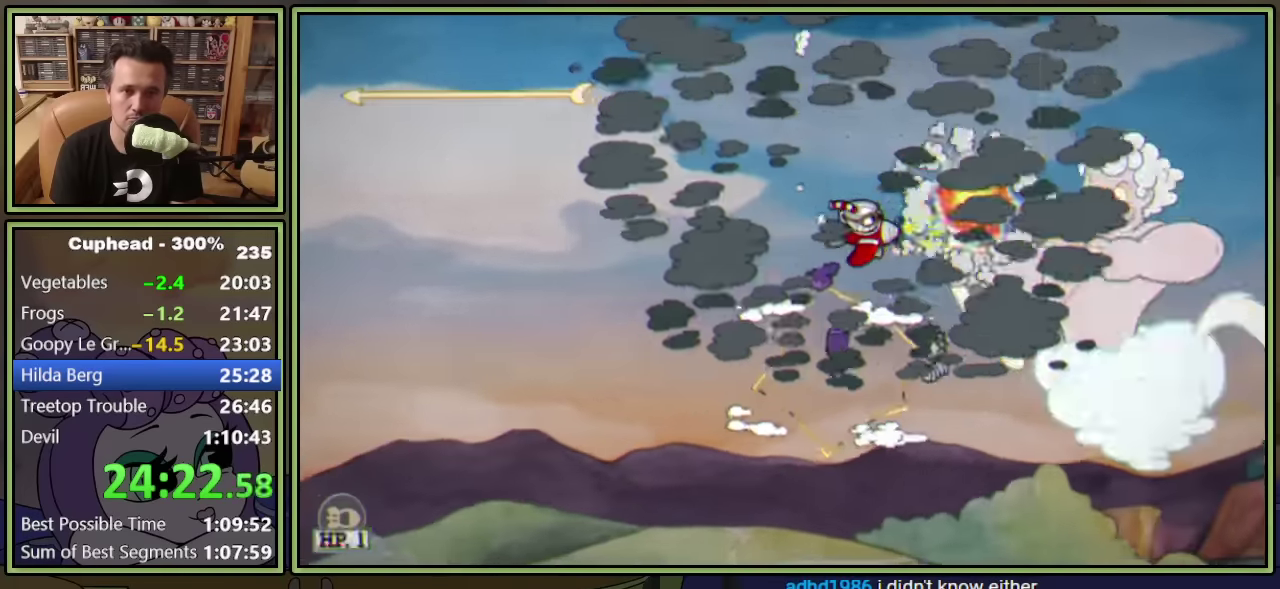
{"buttons": ["L1"], "left_stick": "center", "events": [[183, "L1", "up"], [250, "L1", "down"], [266, "DPAD_LEFT", "down"], [283, "DPAD_DOWN", "up"], [433, "DPAD_LEFT", "up"]]}